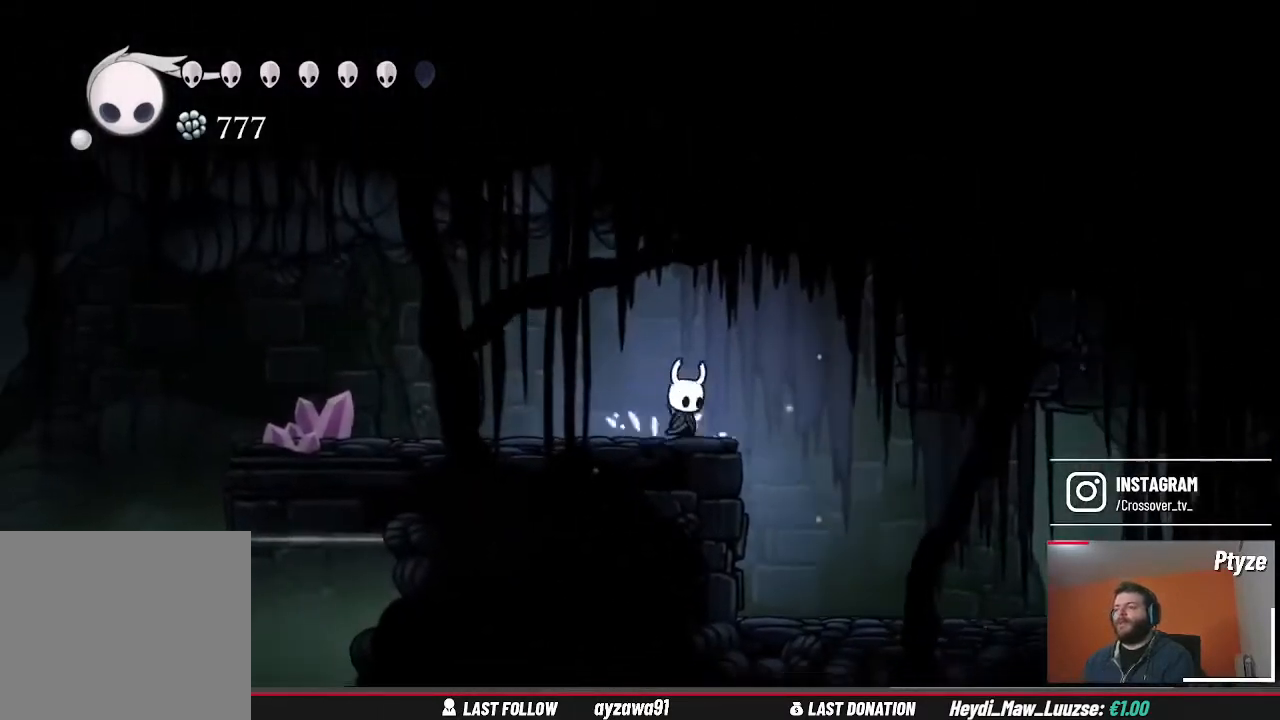
Gameplay with a controller (Xbox layout); each line is a JSON object with the inputs held at the frame after it. "events" lists button and stick changes between this image and that frame as [ms after this image, input, new state], when the widget could be followed in between. Not read: L3 R3.
{"buttons": [], "left_stick": "right", "right_stick": "center", "events": []}
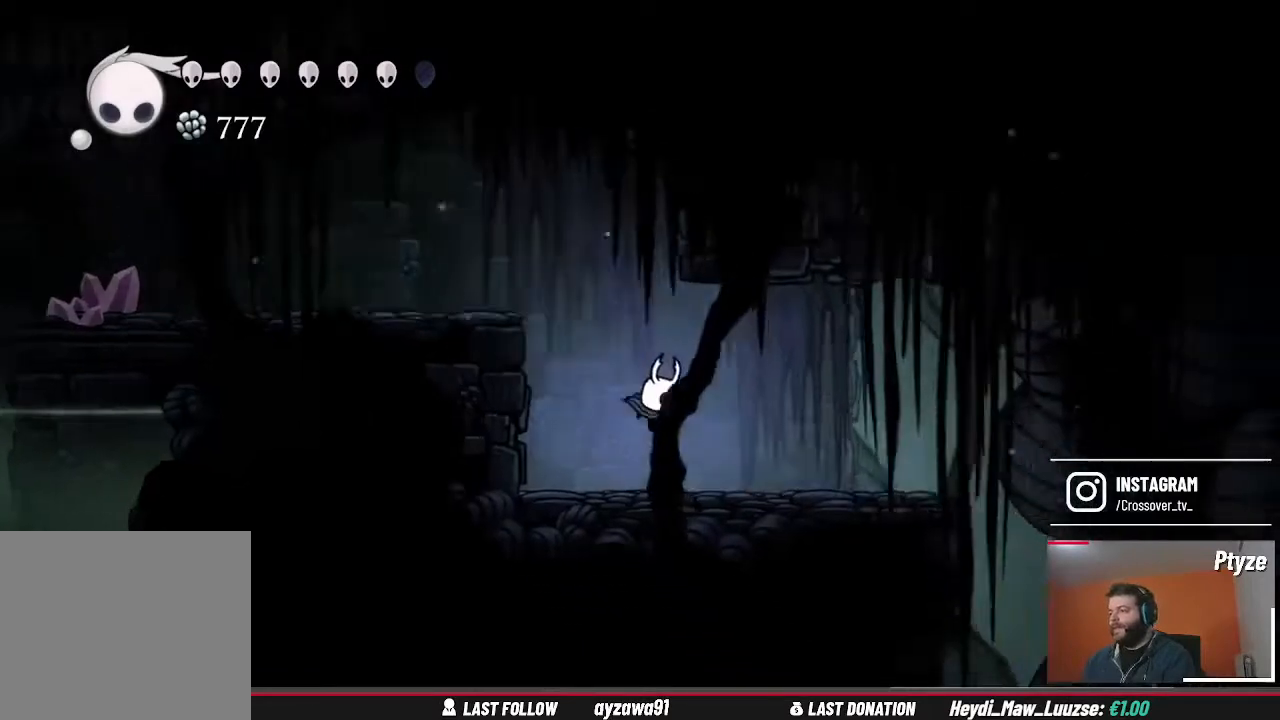
{"buttons": [], "left_stick": "right", "right_stick": "center", "events": []}
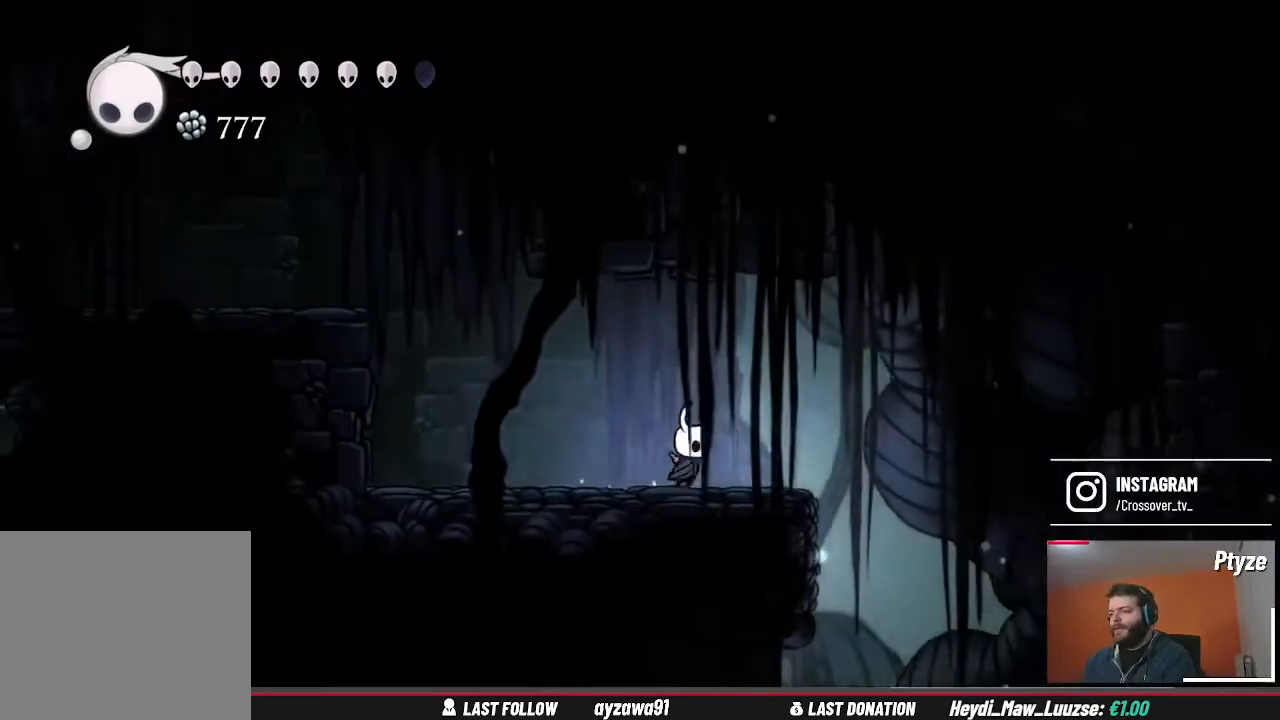
{"buttons": [], "left_stick": "right", "right_stick": "center", "events": []}
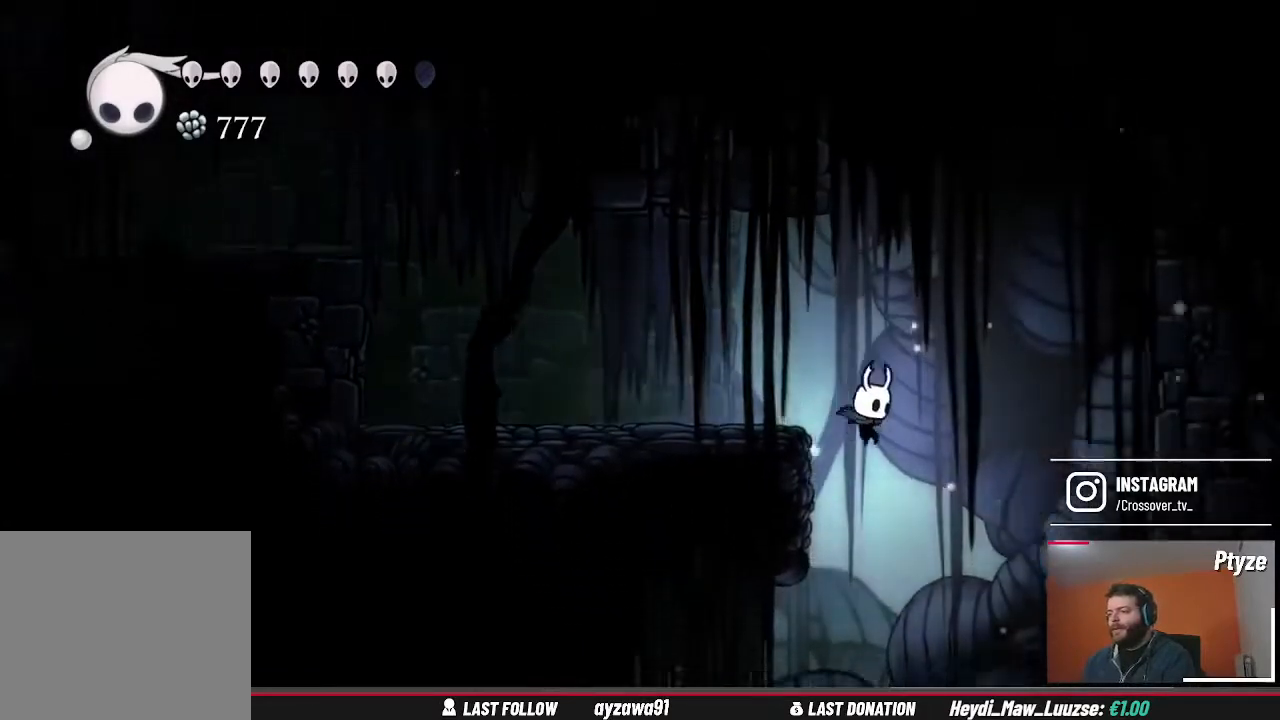
{"buttons": [], "left_stick": "center", "right_stick": "center", "events": [[200, "left_stick", "center"]]}
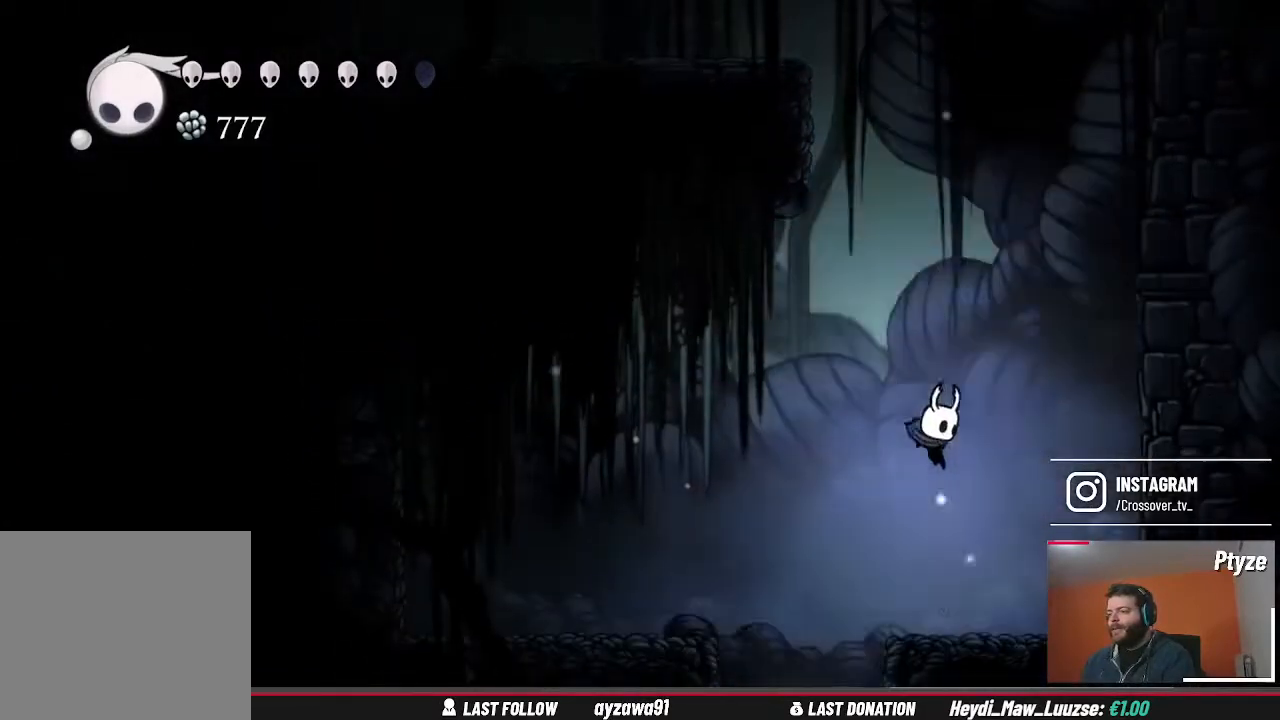
{"buttons": ["A"], "left_stick": "left", "right_stick": "center", "events": [[300, "left_stick", "left"], [433, "A", "down"]]}
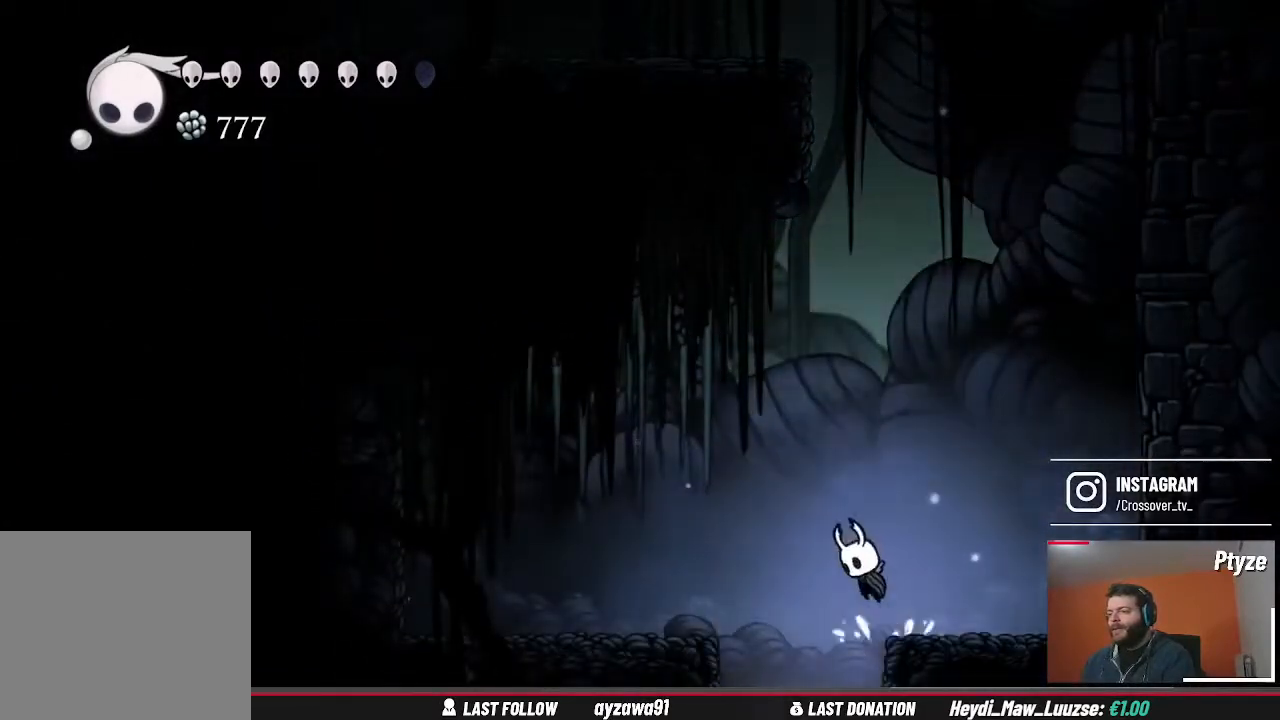
{"buttons": [], "left_stick": "left", "right_stick": "center", "events": [[133, "A", "up"]]}
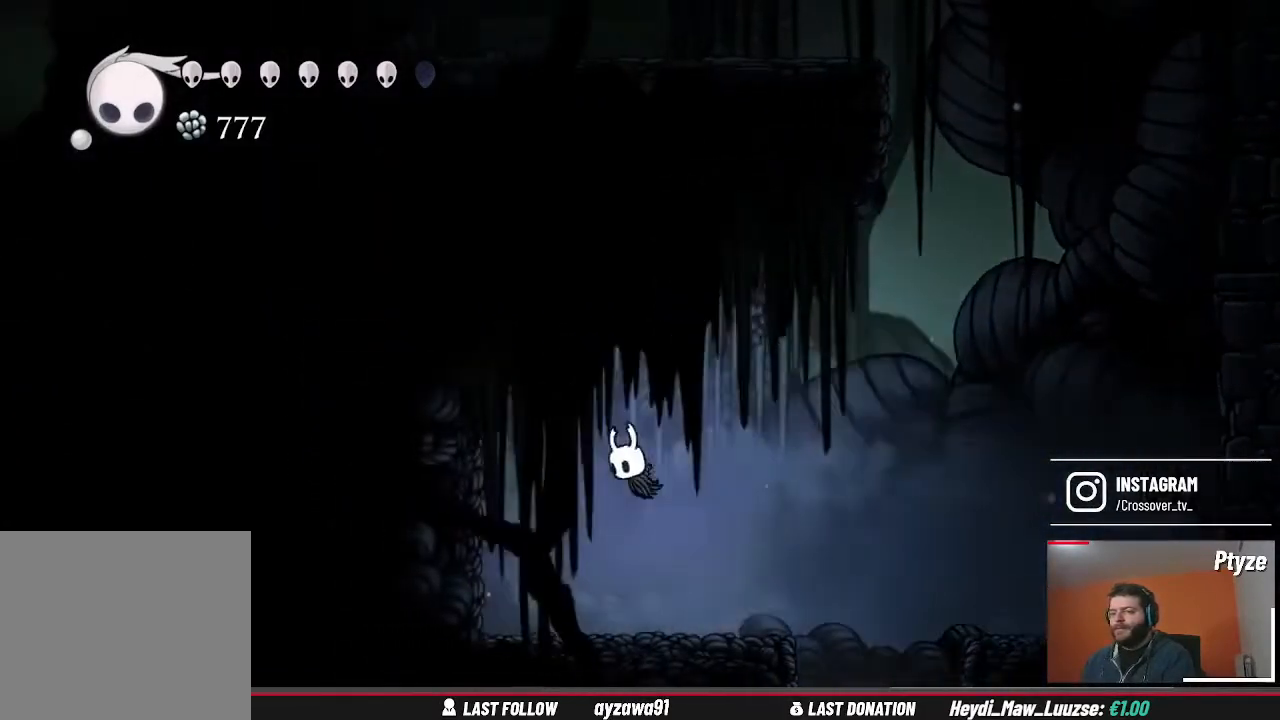
{"buttons": [], "left_stick": "center", "right_stick": "center", "events": [[300, "X", "down"], [367, "left_stick", "center"], [433, "X", "up"]]}
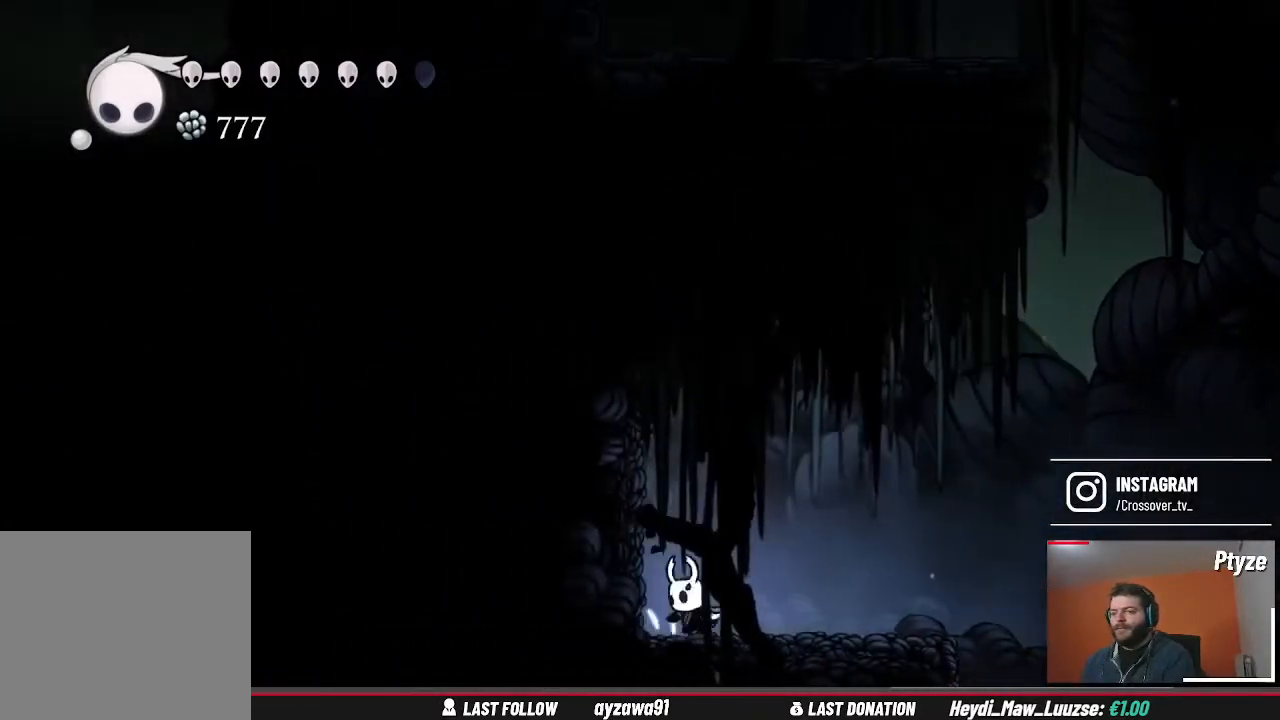
{"buttons": ["X"], "left_stick": "center", "right_stick": "center", "events": [[33, "left_stick", "right"], [233, "left_stick", "left"], [400, "X", "down"], [433, "left_stick", "center"]]}
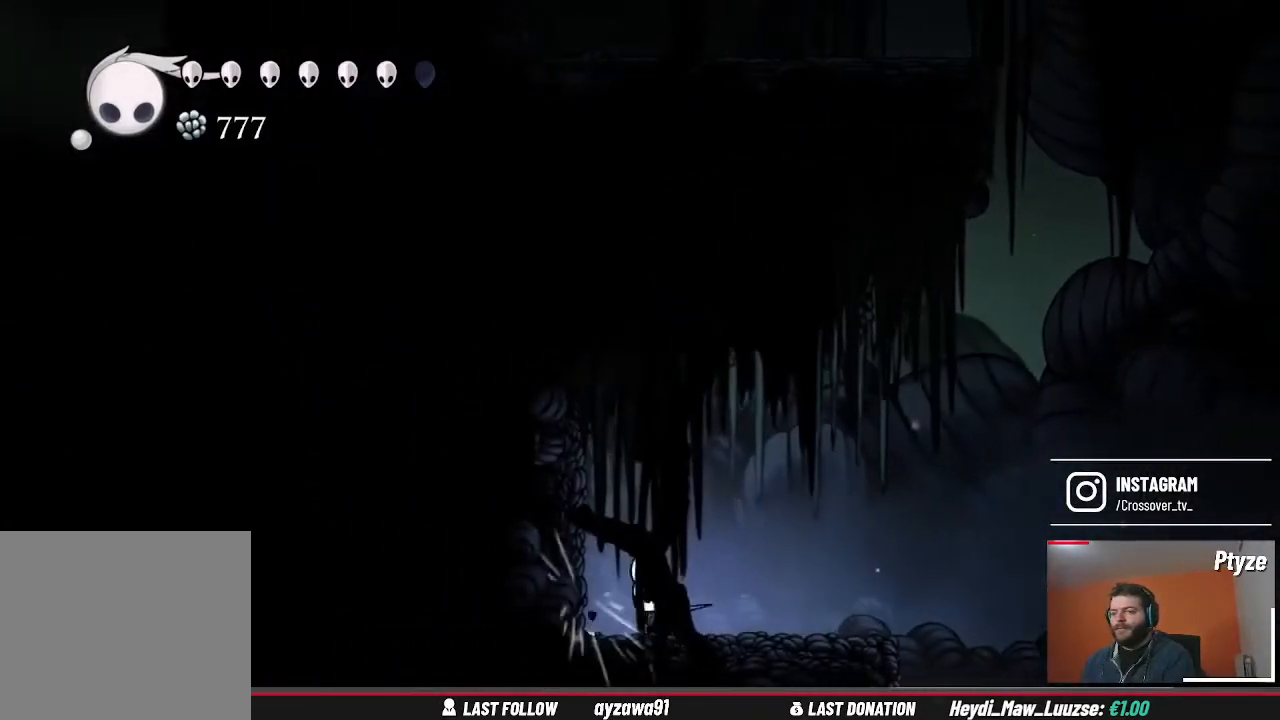
{"buttons": [], "left_stick": "center", "right_stick": "center", "events": [[33, "X", "up"], [100, "left_stick", "right"], [167, "left_stick", "up-right"], [267, "left_stick", "center"]]}
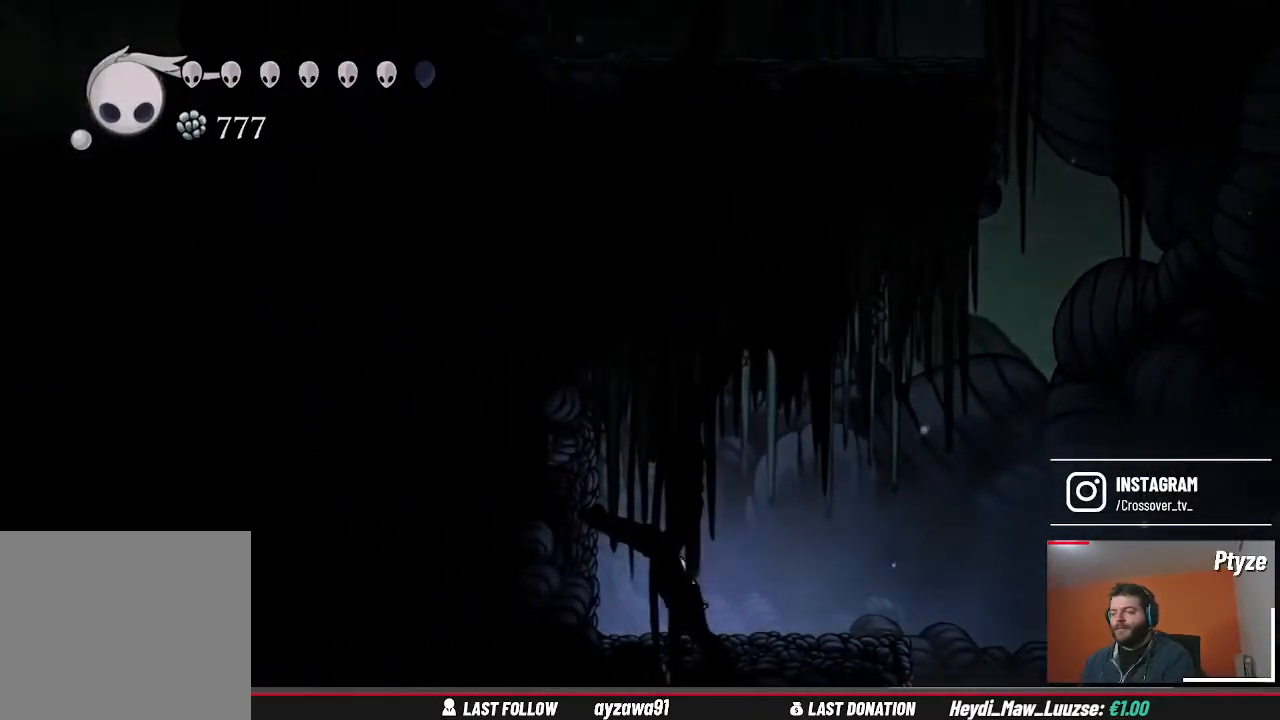
{"buttons": [], "left_stick": "right", "right_stick": "center", "events": [[400, "left_stick", "right"]]}
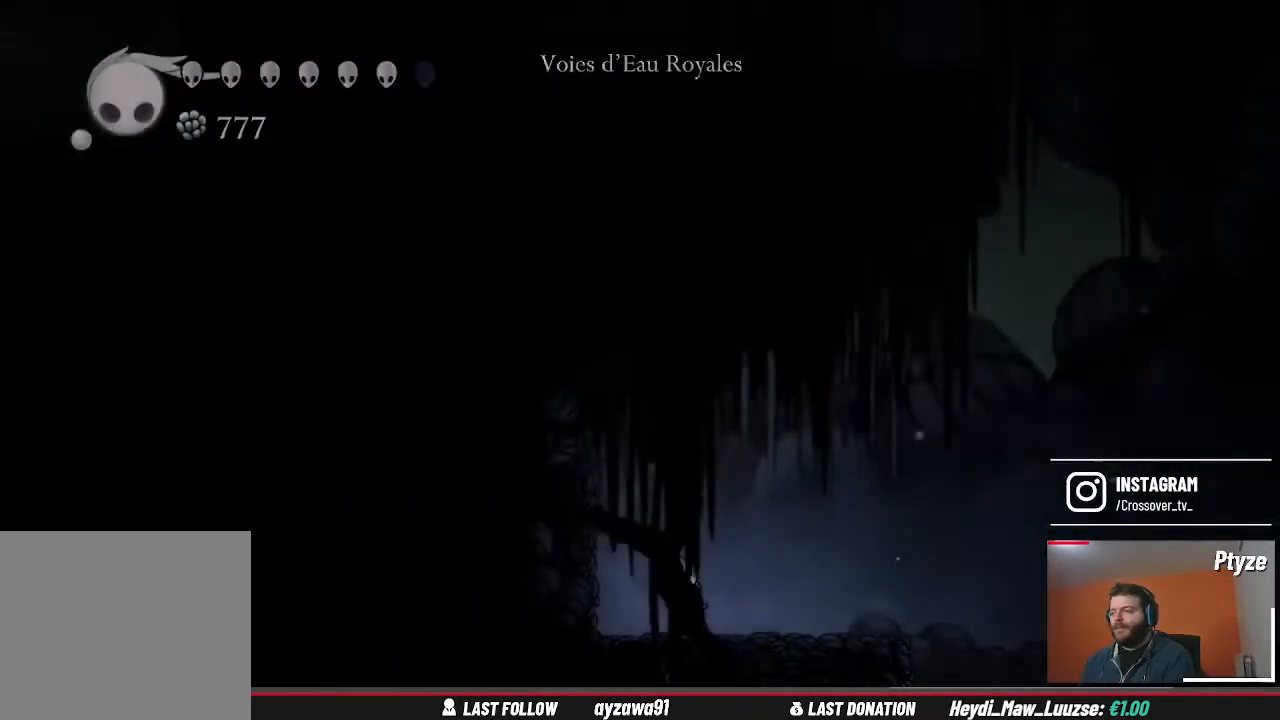
{"buttons": [], "left_stick": "right", "right_stick": "center", "events": []}
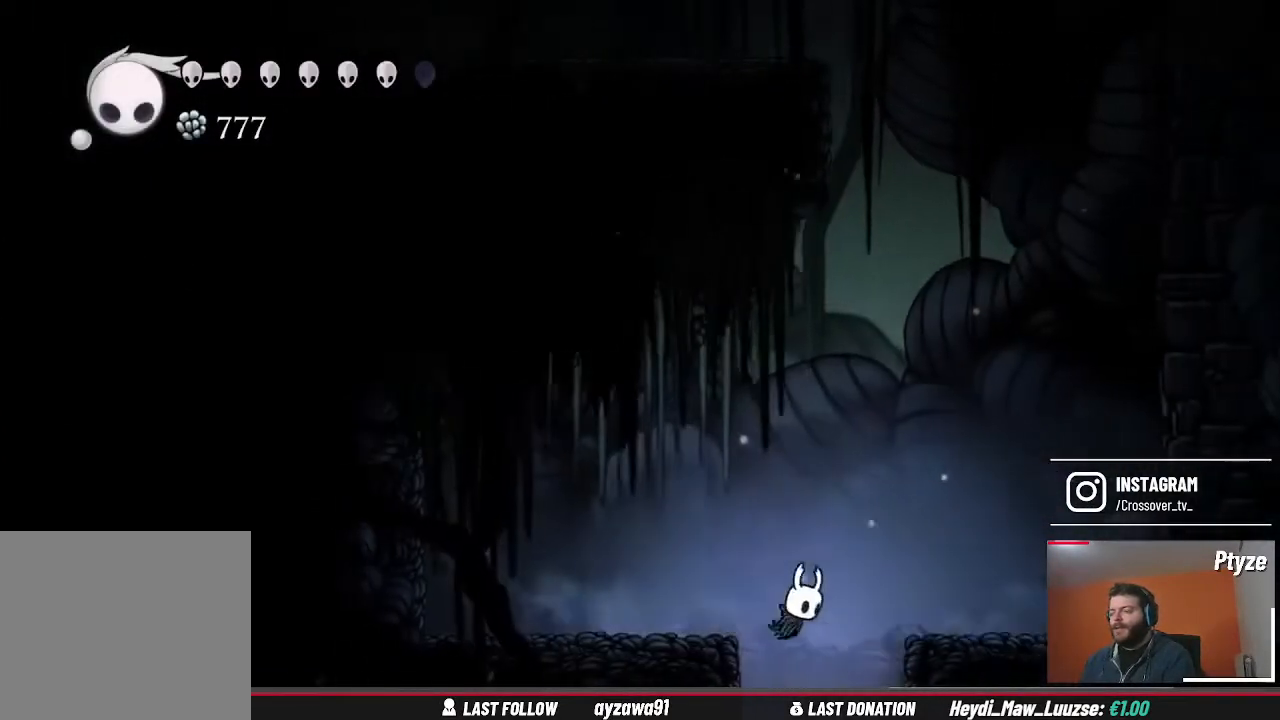
{"buttons": [], "left_stick": "center", "right_stick": "center", "events": [[133, "left_stick", "center"]]}
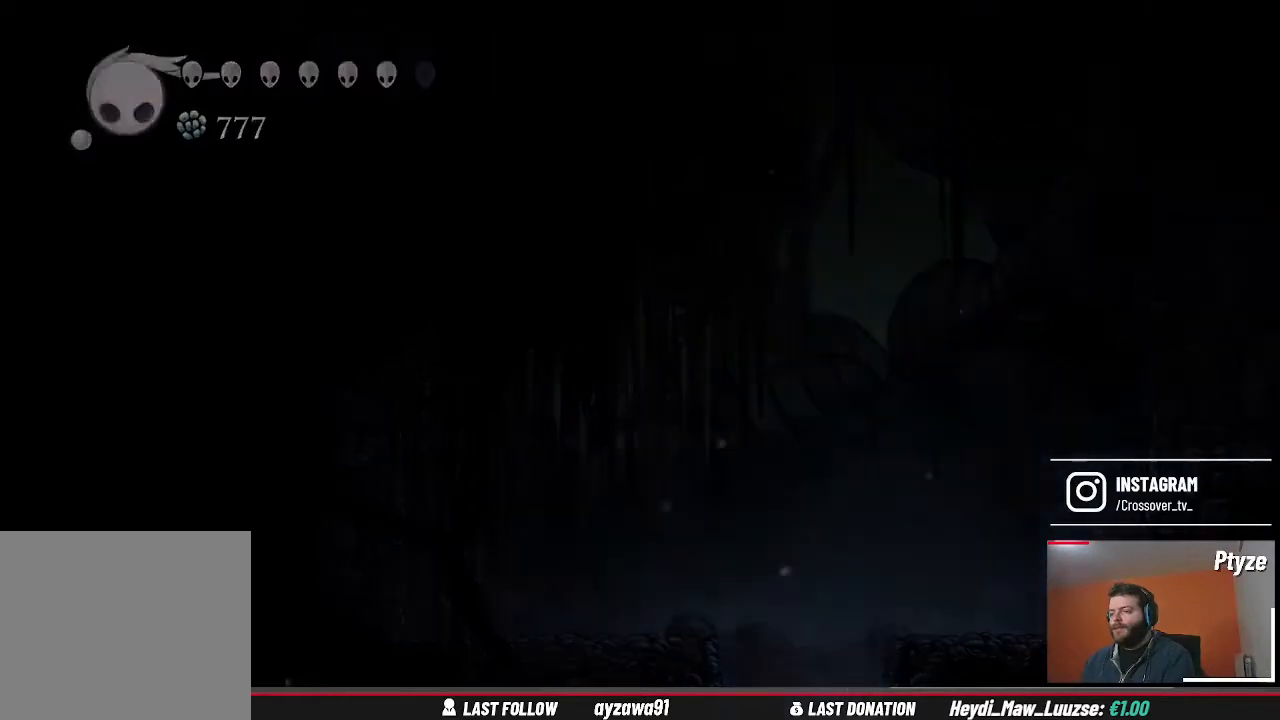
{"buttons": [], "left_stick": "center", "right_stick": "center", "events": []}
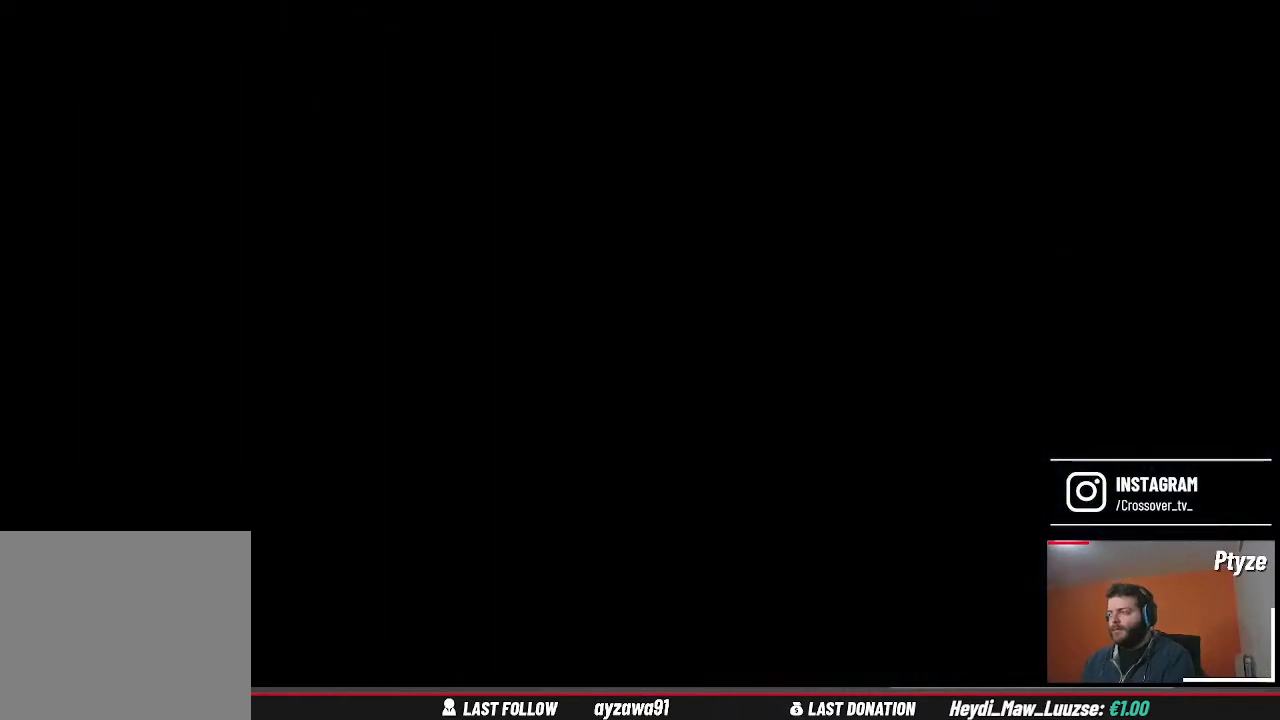
{"buttons": [], "left_stick": "center", "right_stick": "center", "events": []}
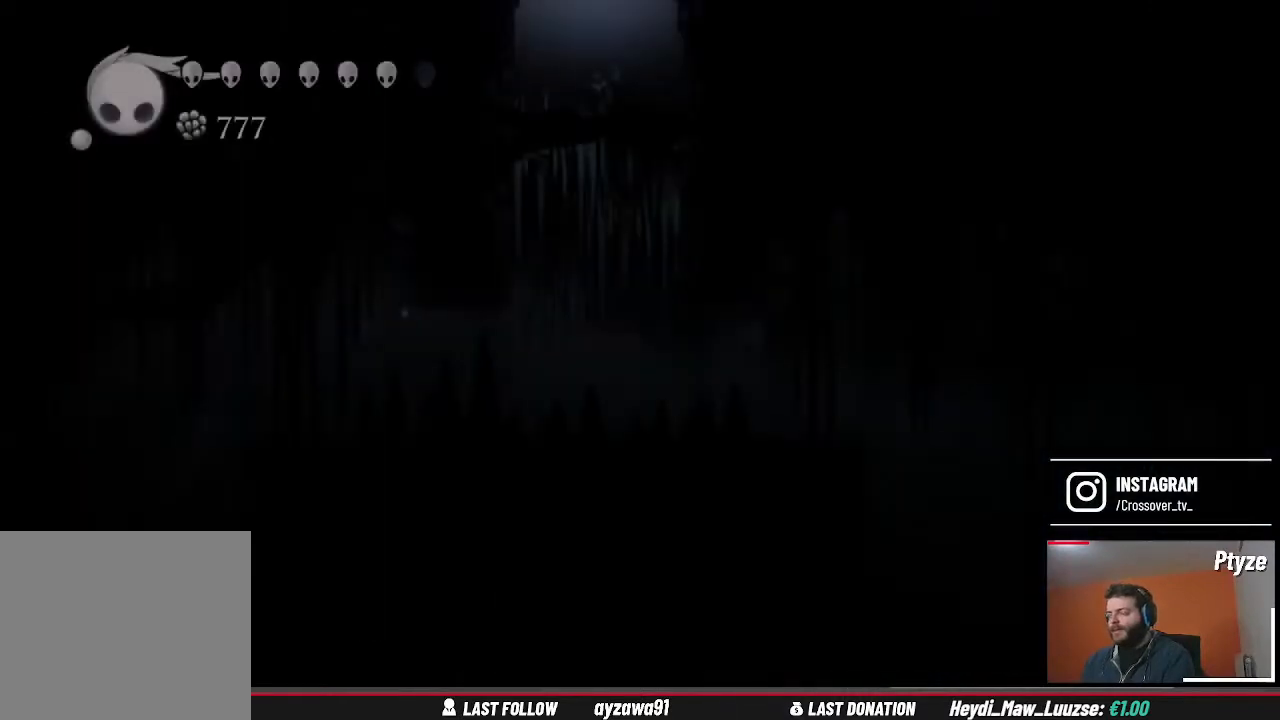
{"buttons": [], "left_stick": "center", "right_stick": "center", "events": []}
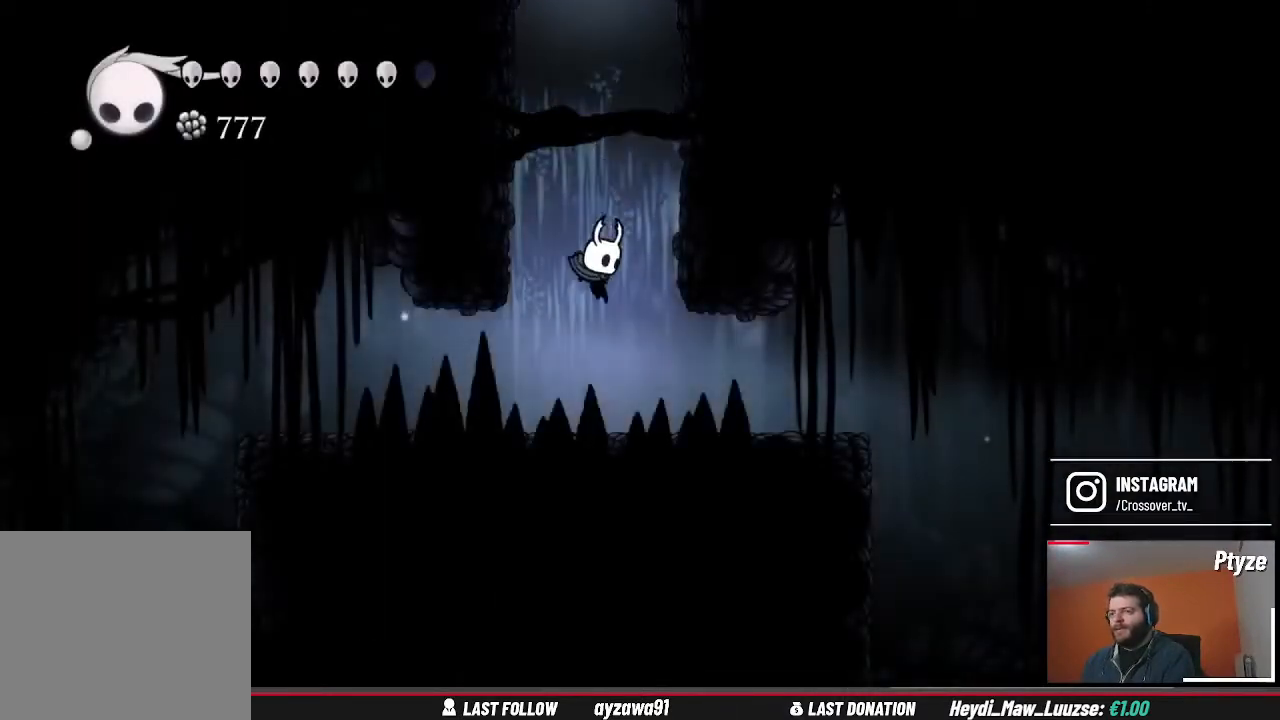
{"buttons": [], "left_stick": "center", "right_stick": "center", "events": []}
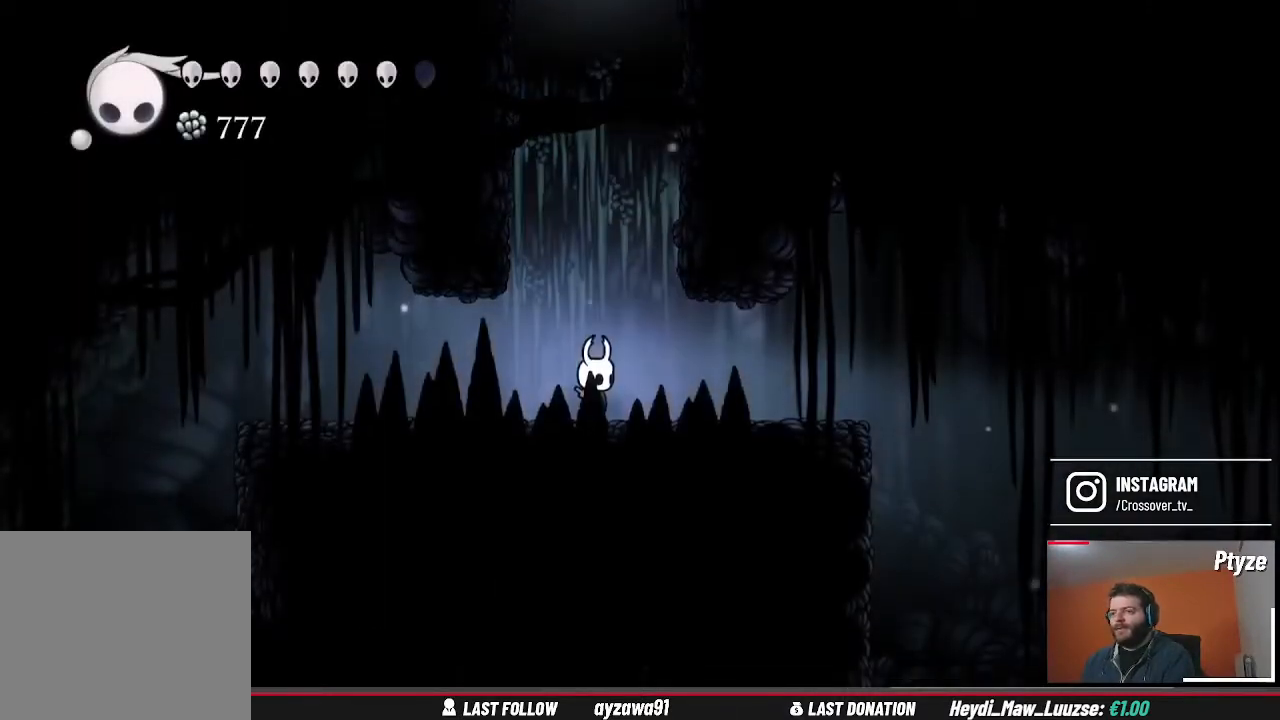
{"buttons": [], "left_stick": "center", "right_stick": "center", "events": []}
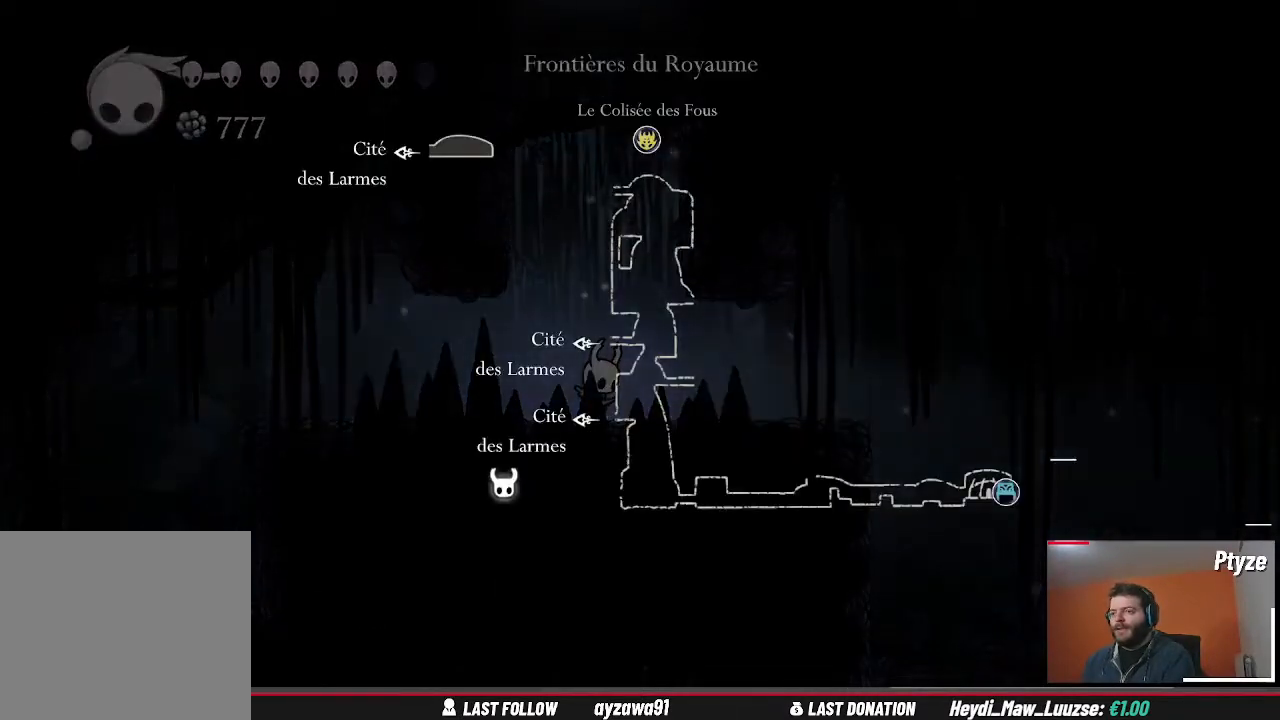
{"buttons": [], "left_stick": "center", "right_stick": "center", "events": []}
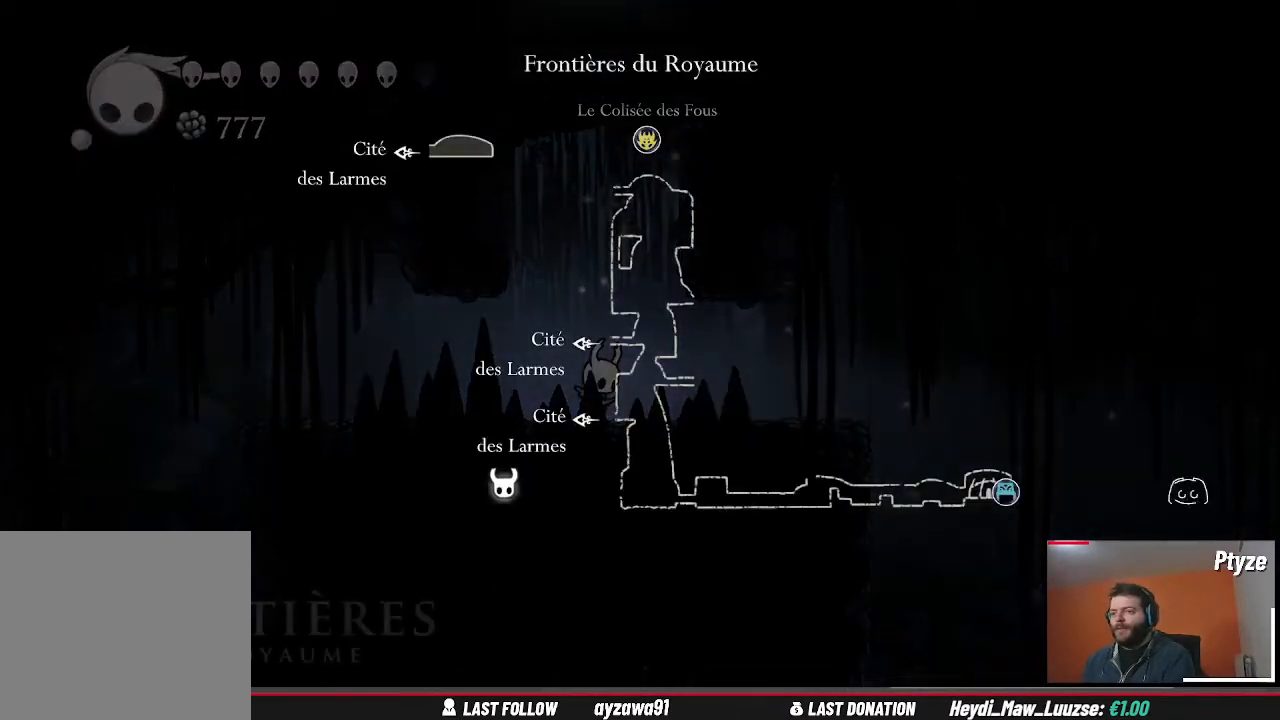
{"buttons": [], "left_stick": "center", "right_stick": "center", "events": []}
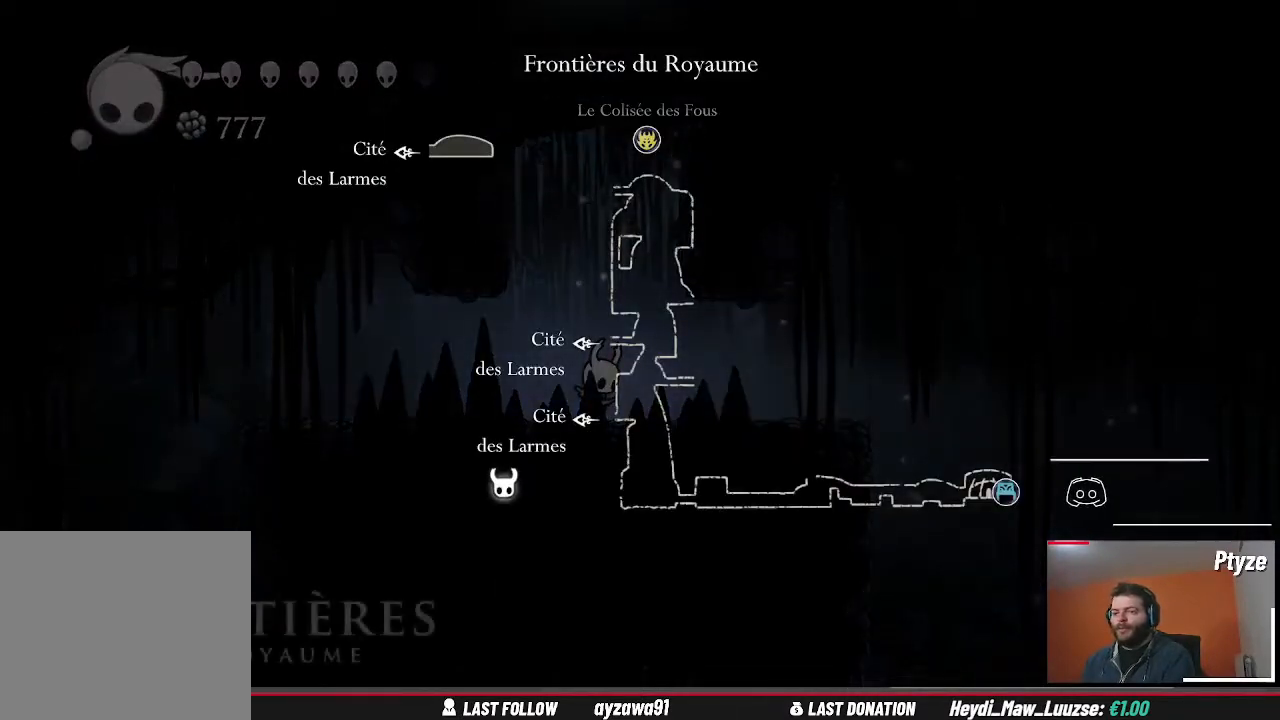
{"buttons": [], "left_stick": "right", "right_stick": "center", "events": [[233, "left_stick", "right"]]}
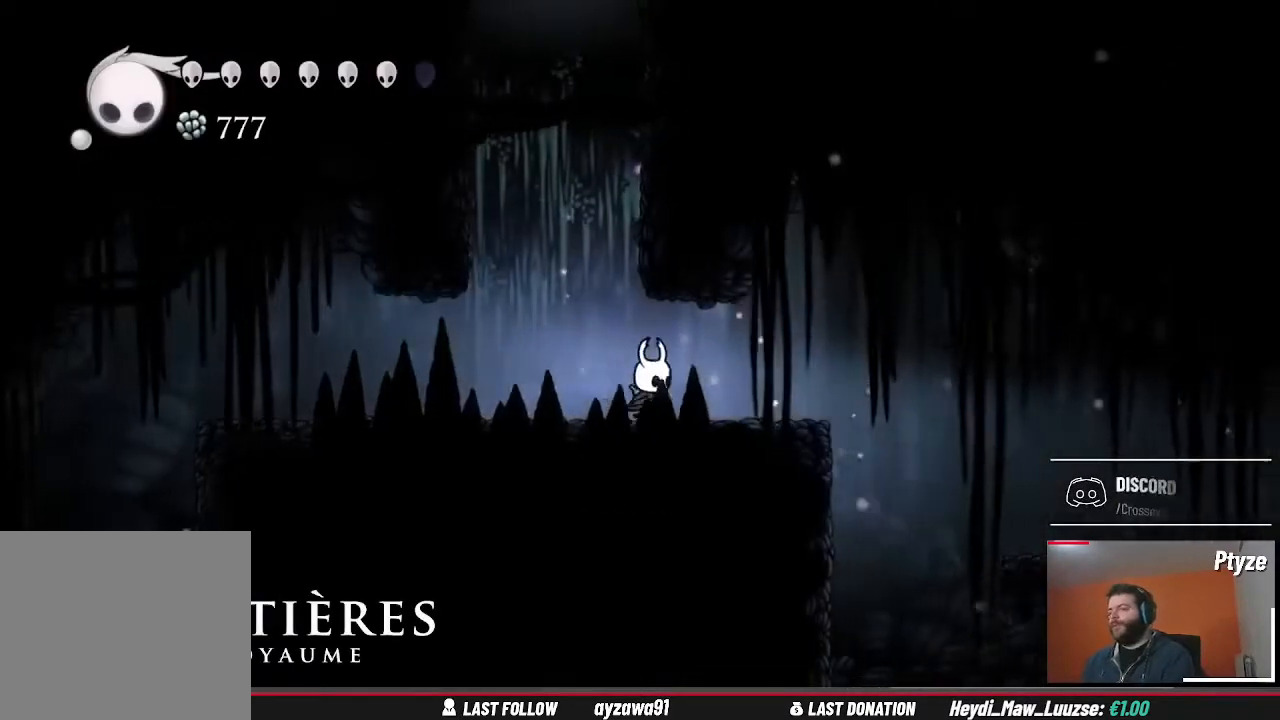
{"buttons": [], "left_stick": "right", "right_stick": "center", "events": []}
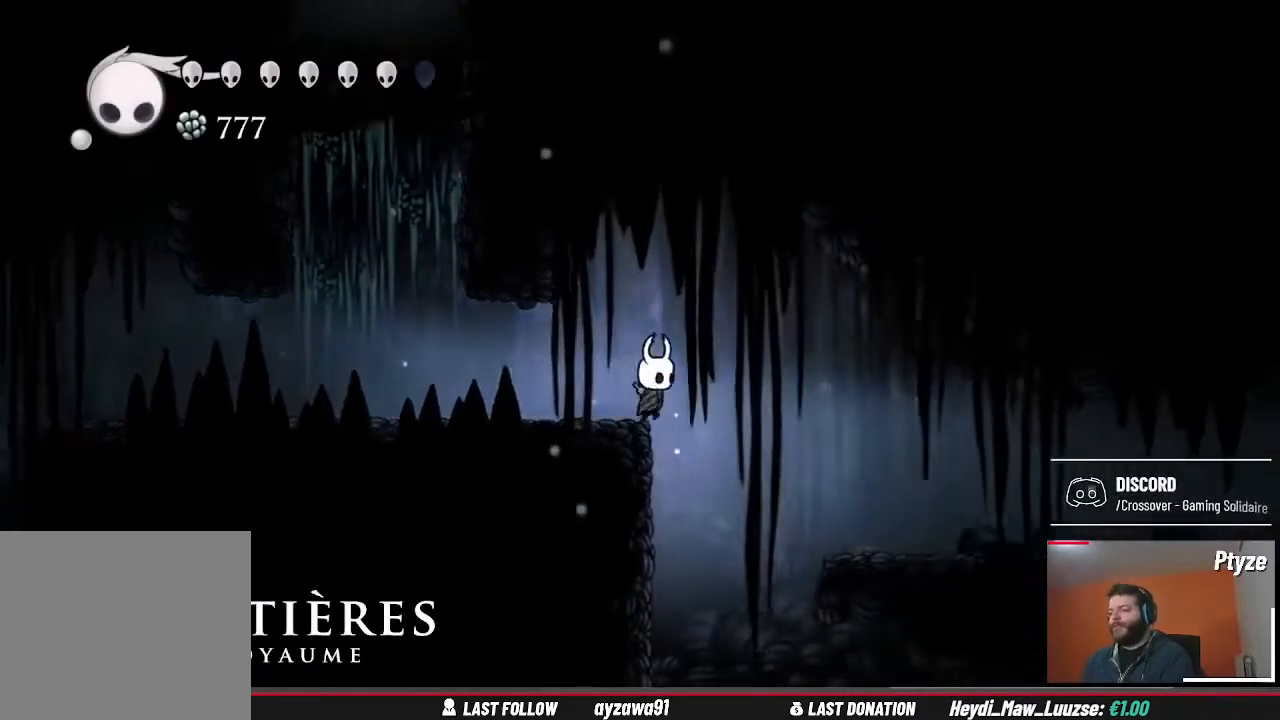
{"buttons": ["A"], "left_stick": "right", "right_stick": "center", "events": [[200, "left_stick", "center"], [400, "A", "down"], [467, "left_stick", "right"]]}
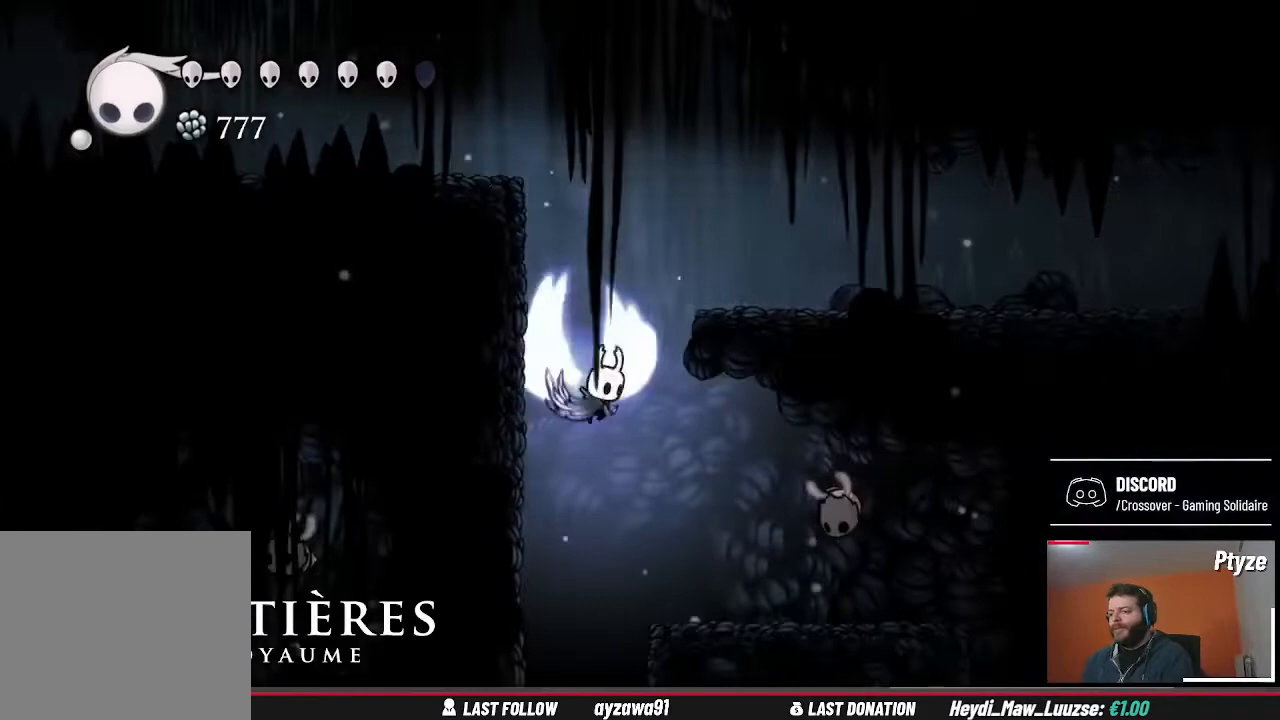
{"buttons": [], "left_stick": "right", "right_stick": "center", "events": [[300, "A", "up"]]}
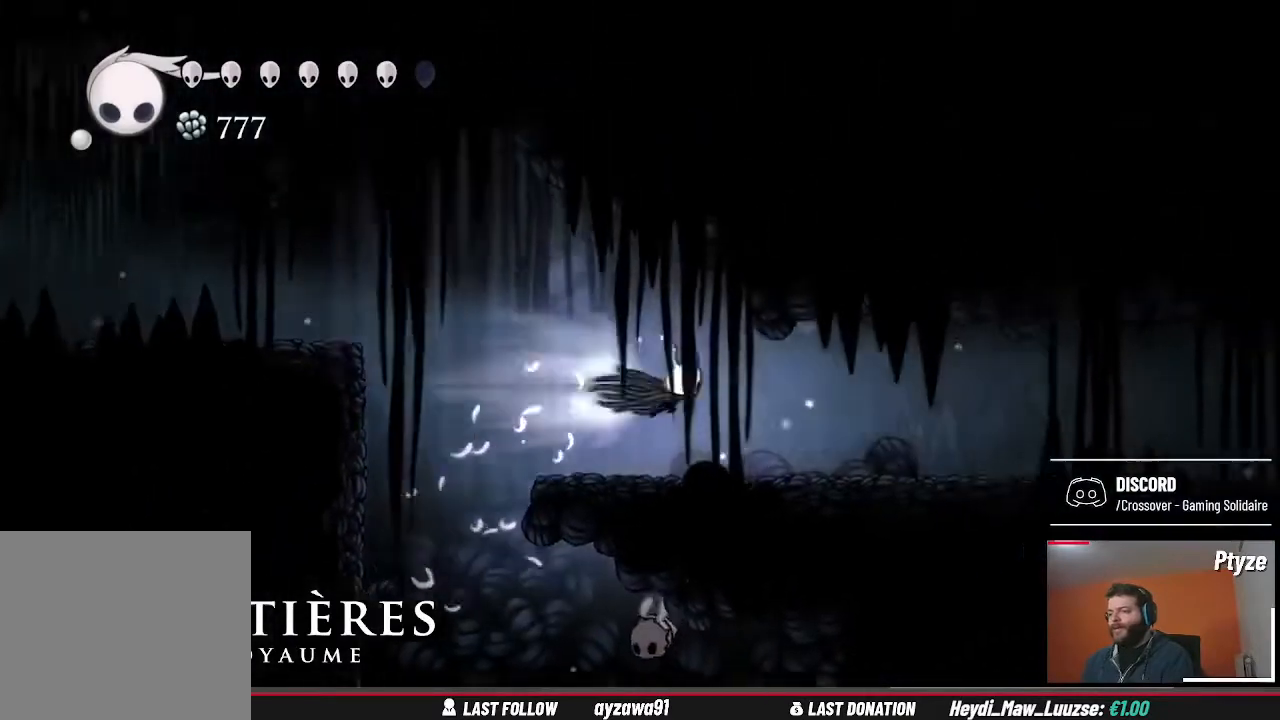
{"buttons": [], "left_stick": "right", "right_stick": "center", "events": []}
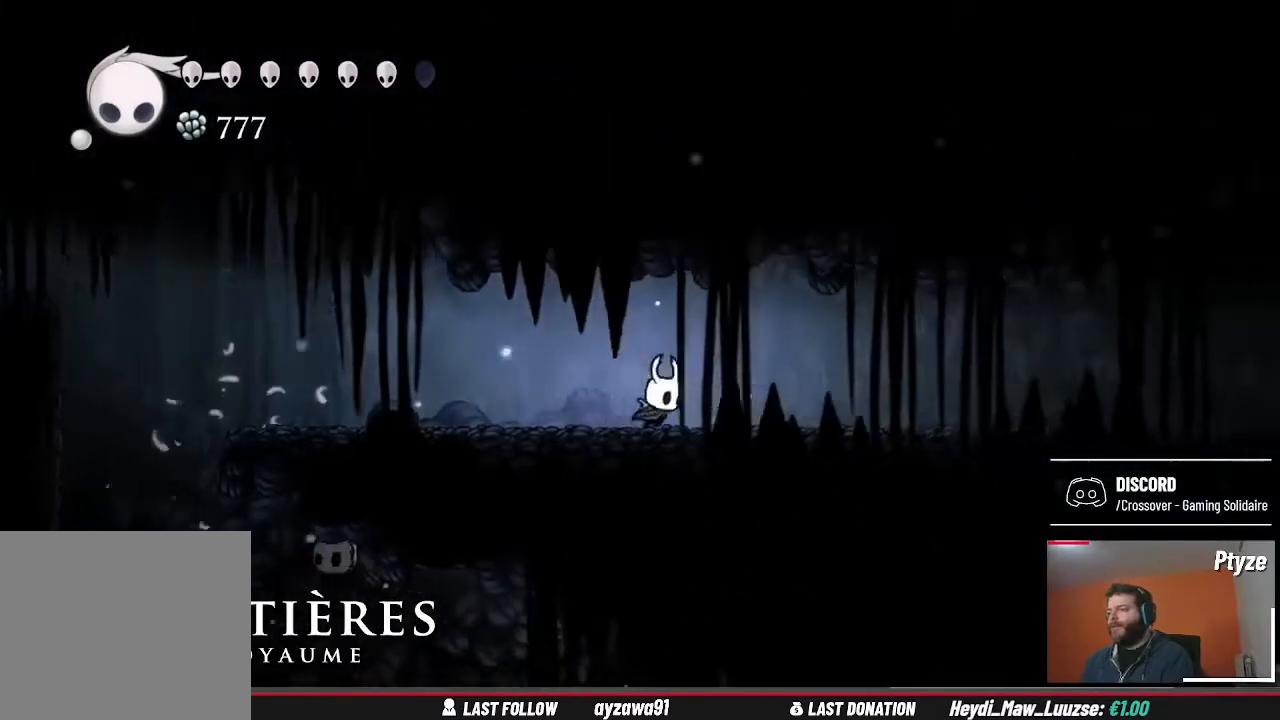
{"buttons": [], "left_stick": "right", "right_stick": "center", "events": []}
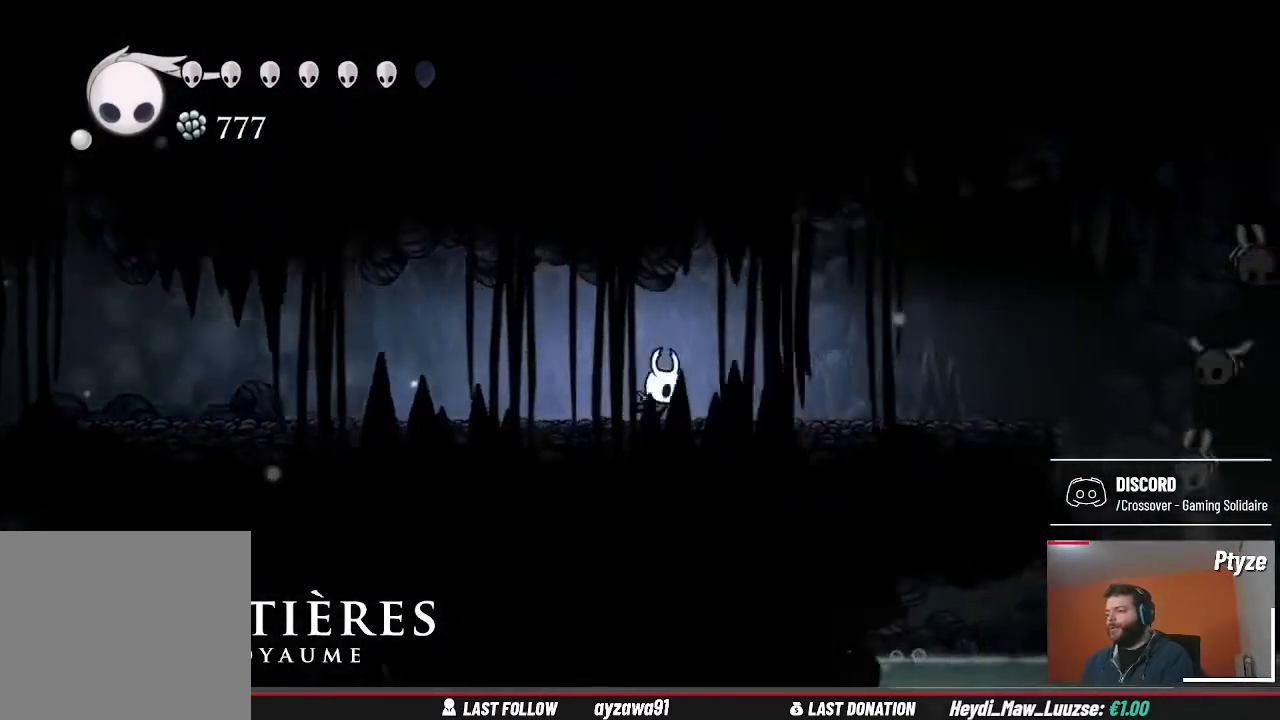
{"buttons": [], "left_stick": "right", "right_stick": "center", "events": []}
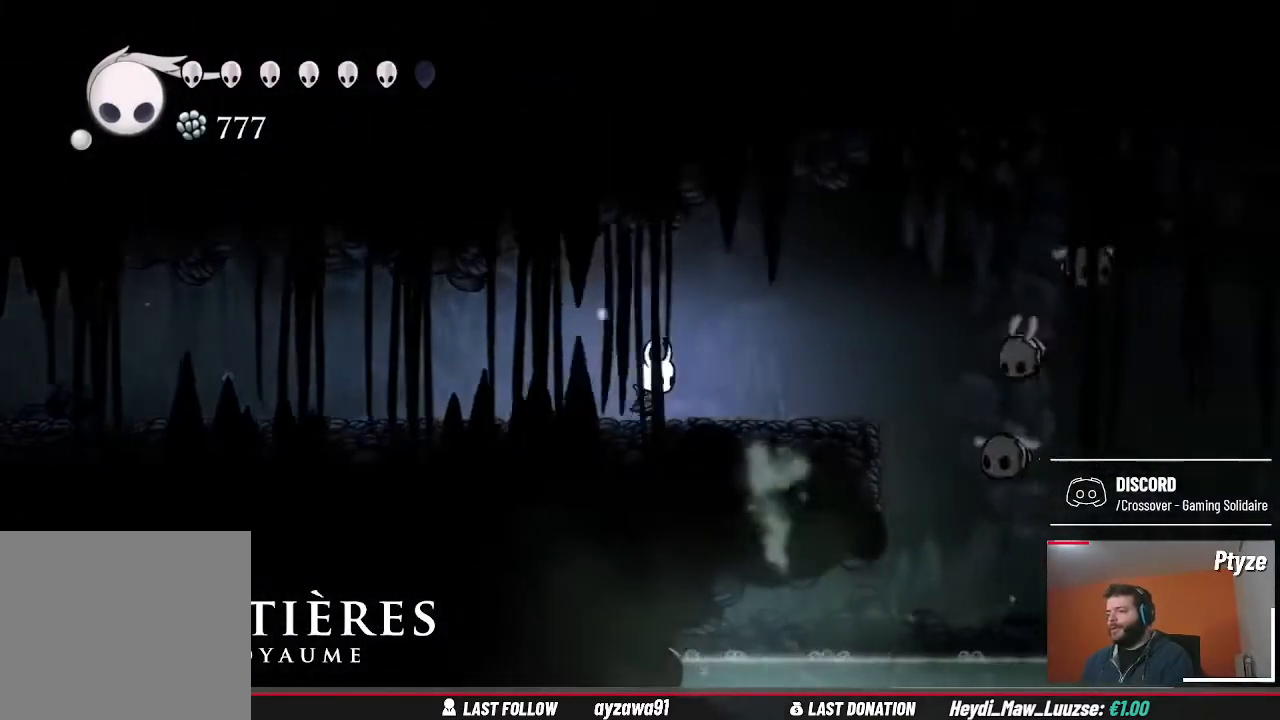
{"buttons": ["X"], "left_stick": "center", "right_stick": "center", "events": [[433, "X", "down"], [500, "left_stick", "center"]]}
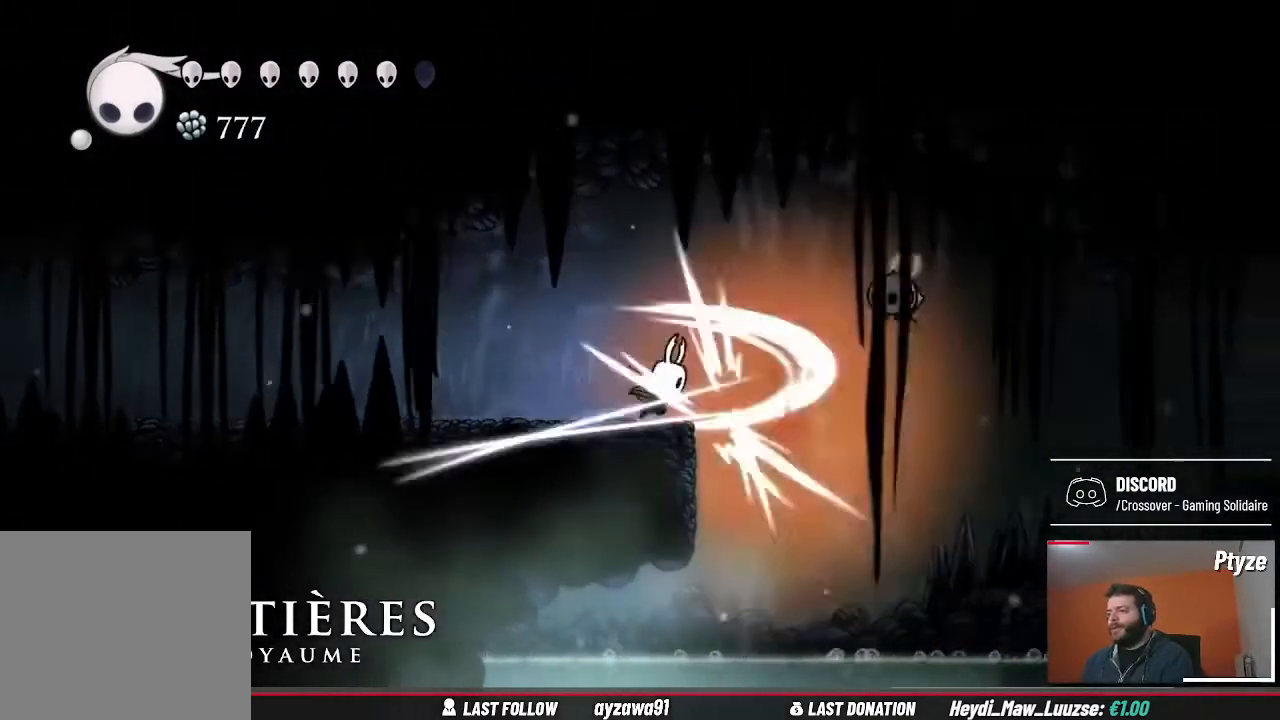
{"buttons": [], "left_stick": "center", "right_stick": "center", "events": [[100, "X", "up"], [233, "left_stick", "right"], [367, "X", "down"], [433, "left_stick", "center"], [500, "X", "up"]]}